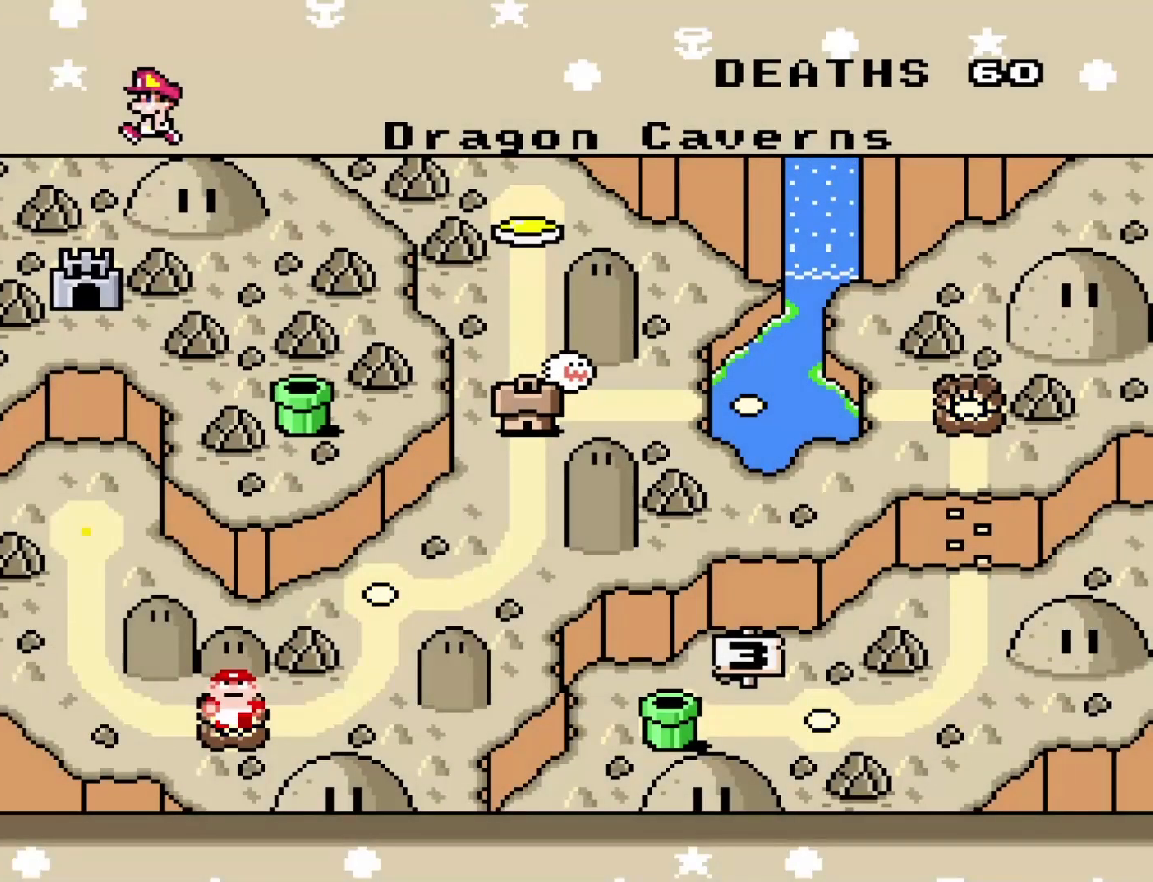
Gameplay with a controller (Nintendo layout); each line is a JSON object with the inputs held at the frame after it. "events" lists button and stick changes between this image and that frame as [ms after this image, input, new state], when the widget could be followed in between. Not read: L3 R3.
{"buttons": [], "events": [[283, "DPAD_LEFT", "down"], [483, "DPAD_LEFT", "up"]]}
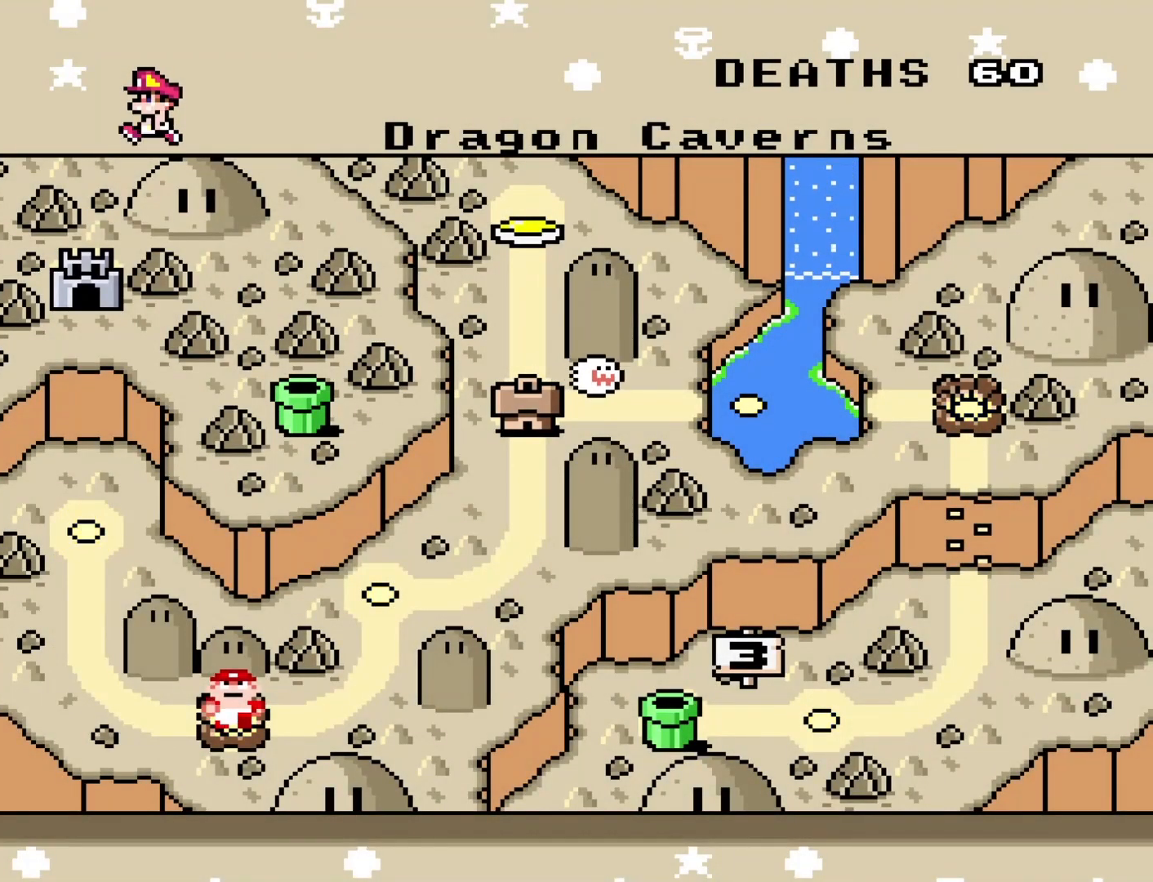
{"buttons": [], "events": [[133, "DPAD_LEFT", "down"], [283, "DPAD_LEFT", "up"]]}
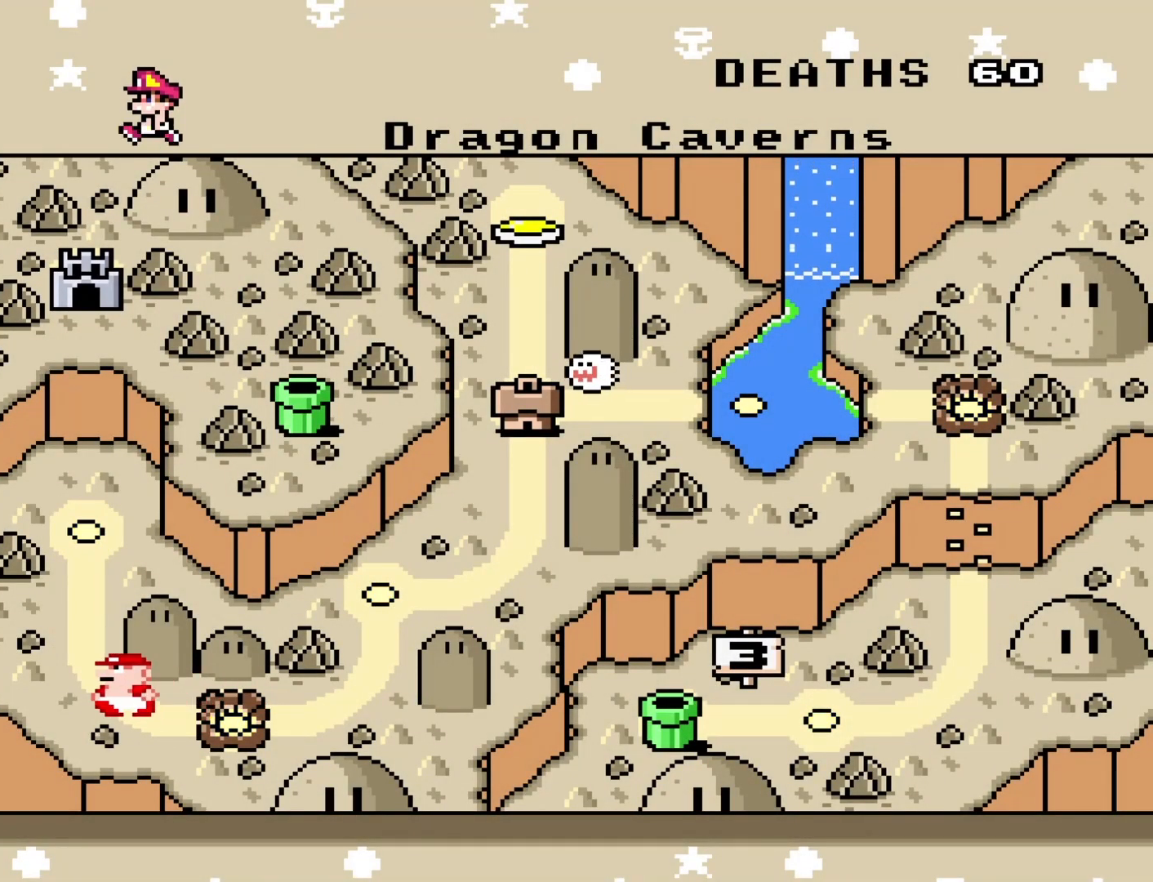
{"buttons": [], "events": []}
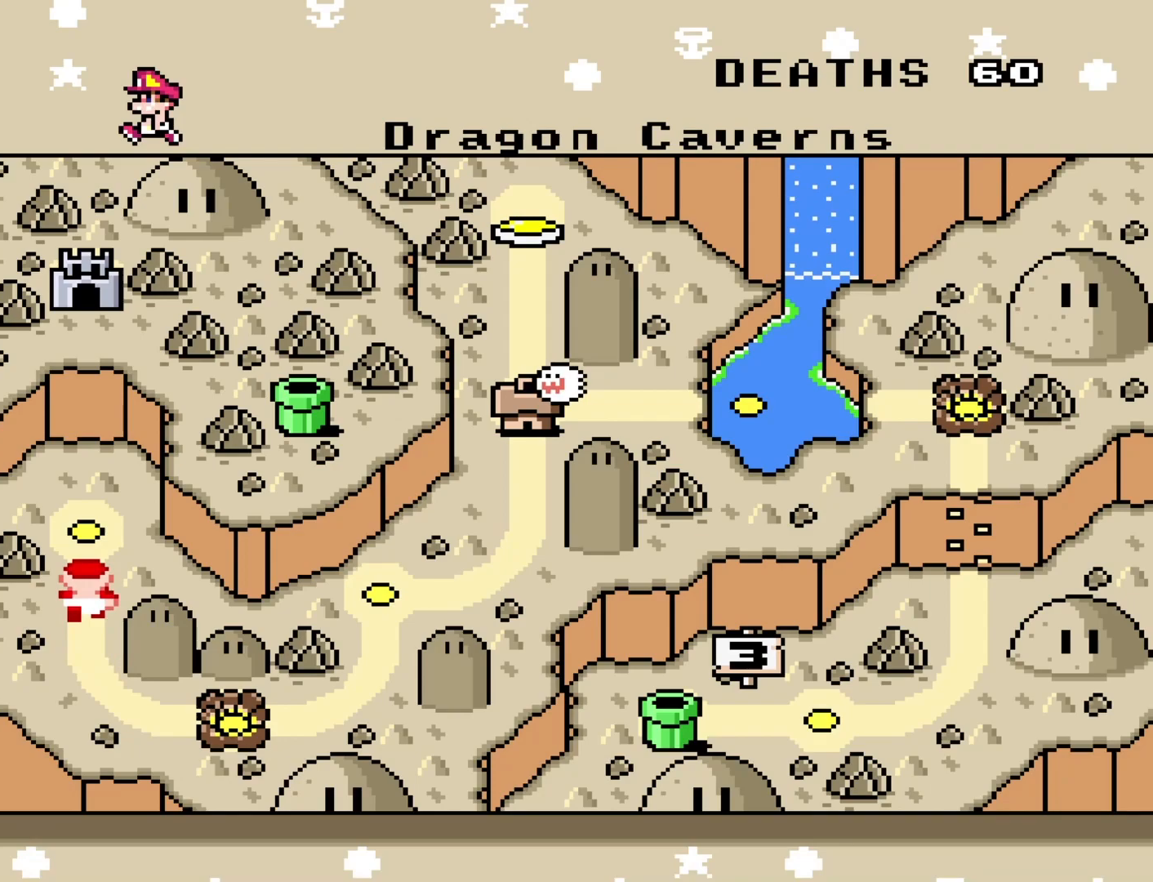
{"buttons": [], "events": []}
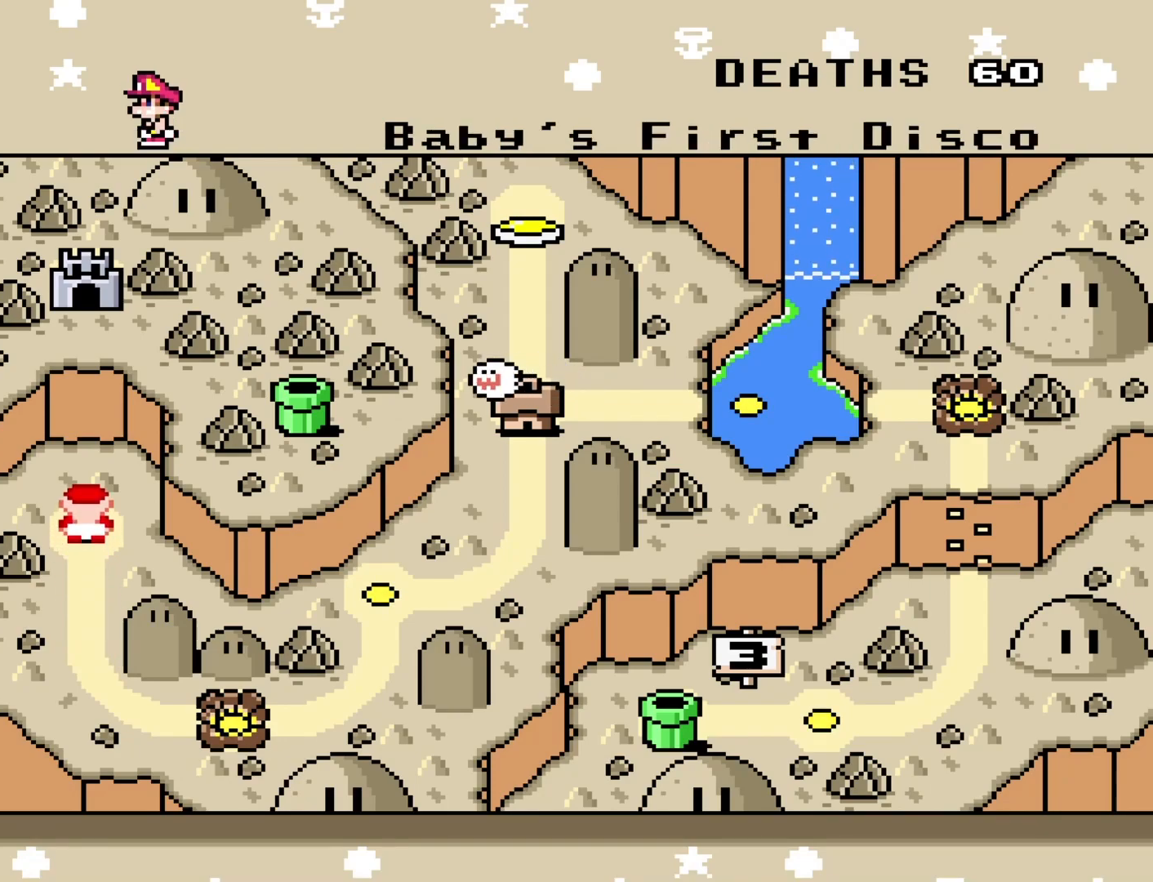
{"buttons": [], "events": [[17, "B", "down"], [167, "B", "up"]]}
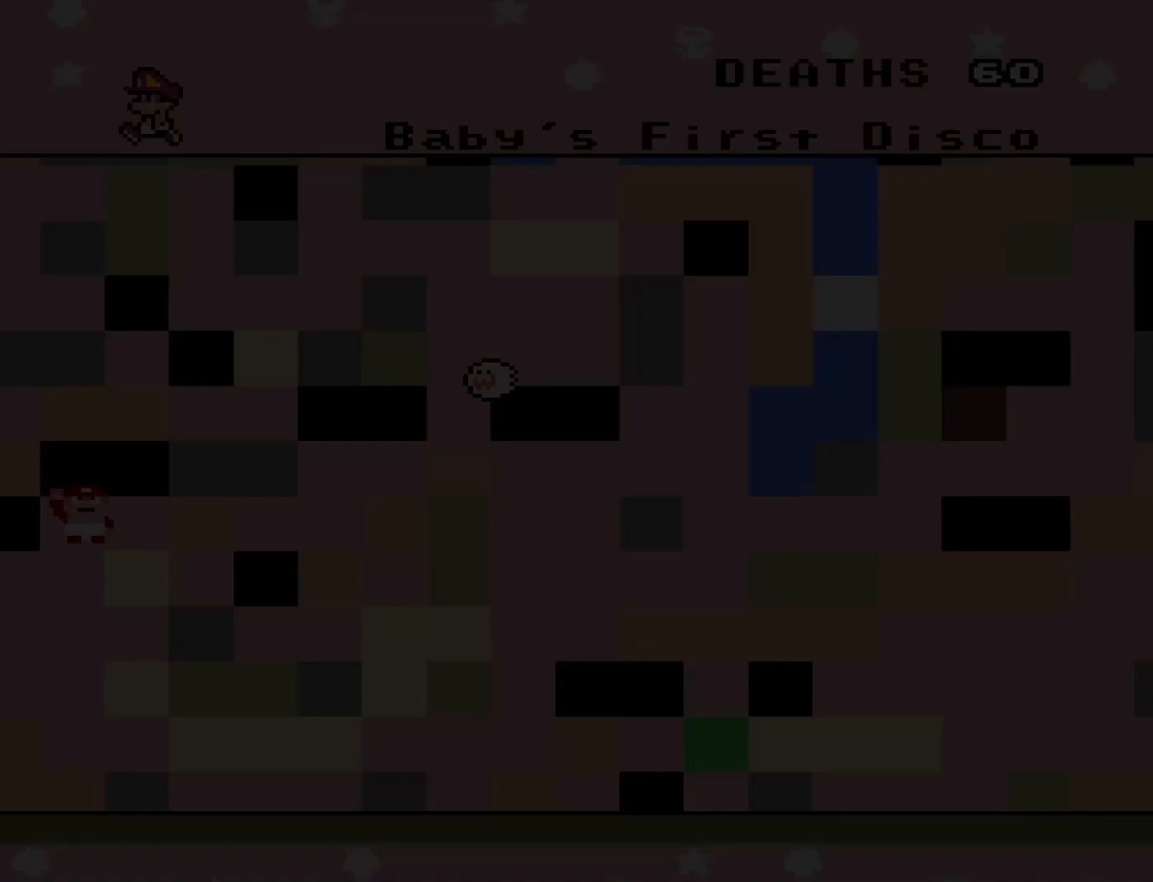
{"buttons": [], "events": []}
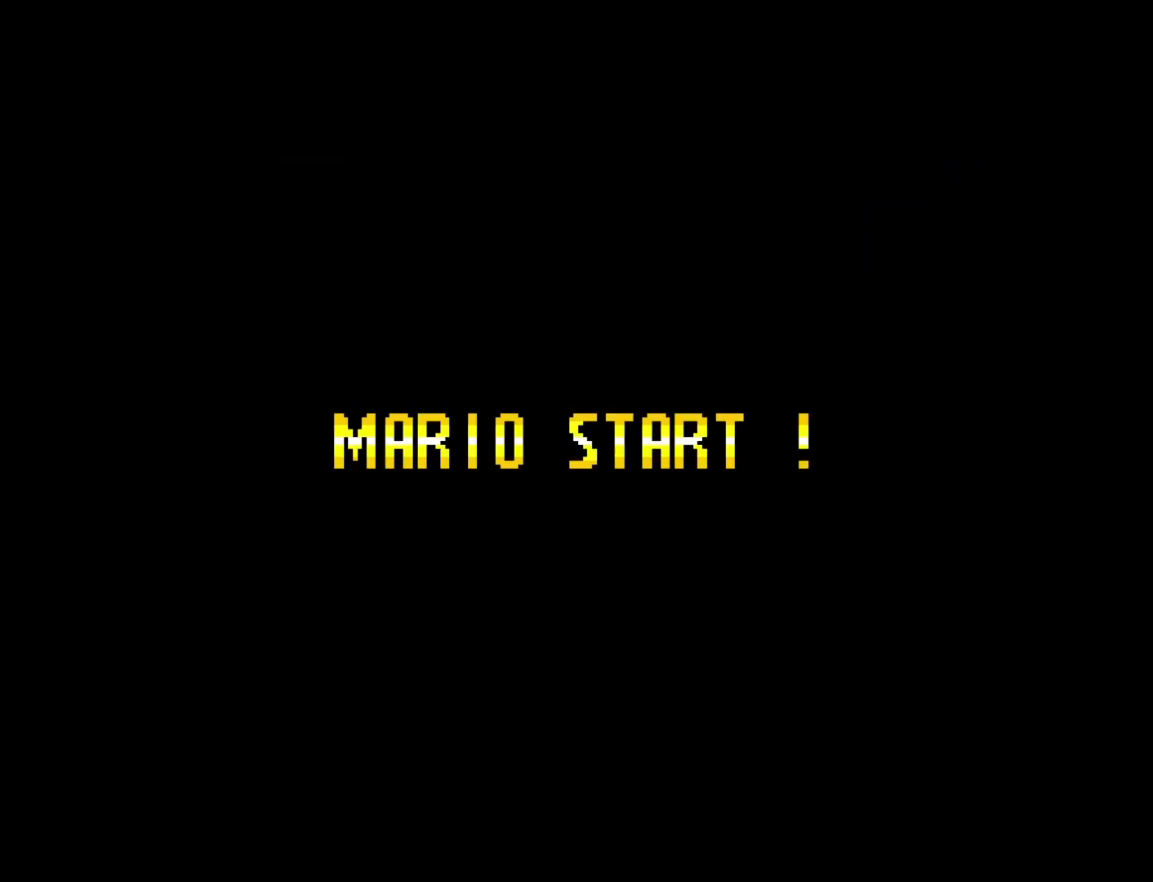
{"buttons": [], "events": []}
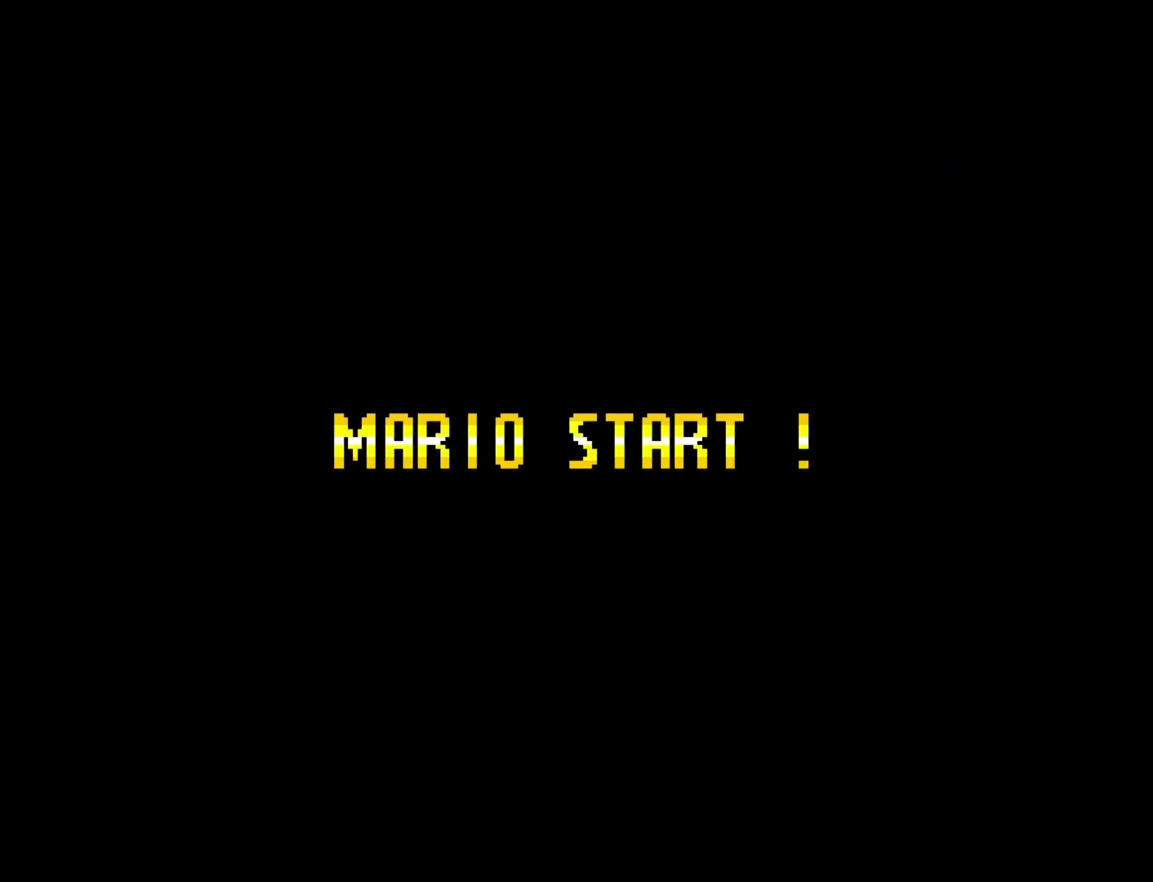
{"buttons": [], "events": []}
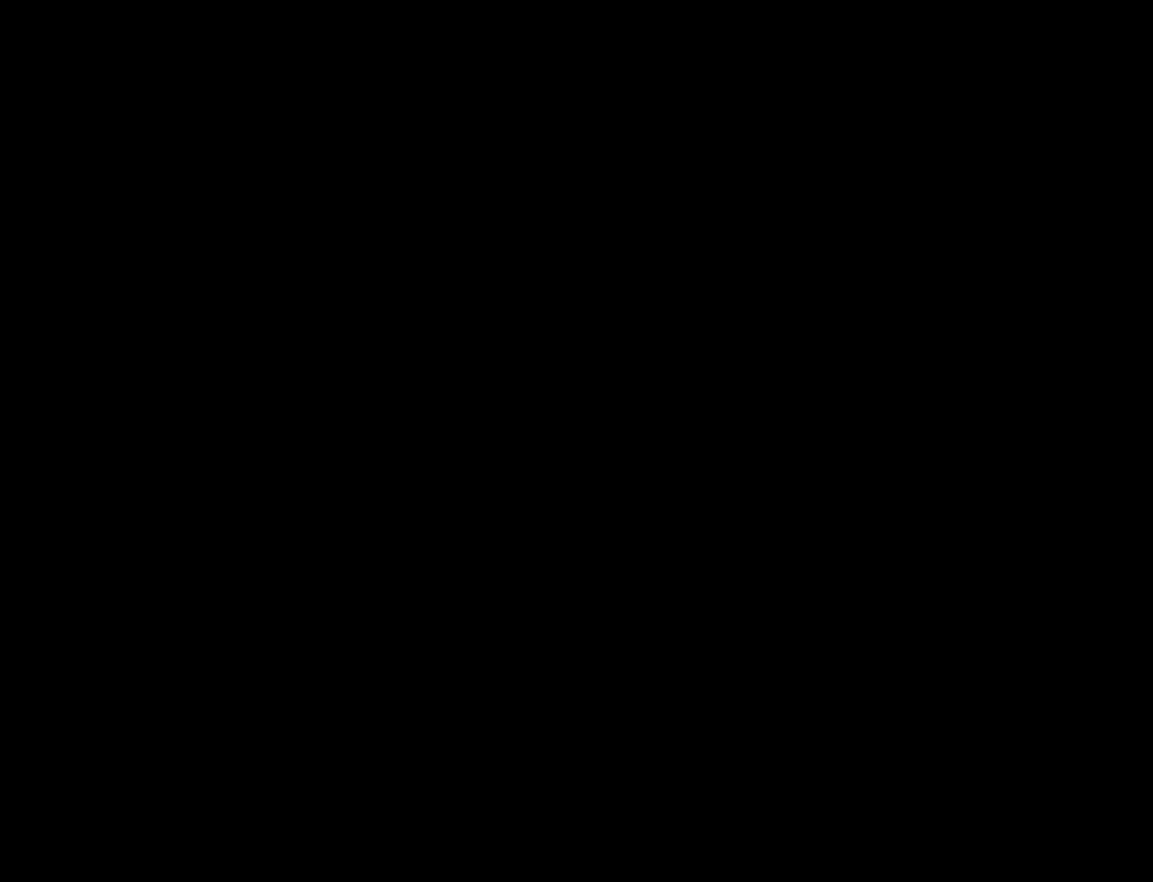
{"buttons": [], "events": []}
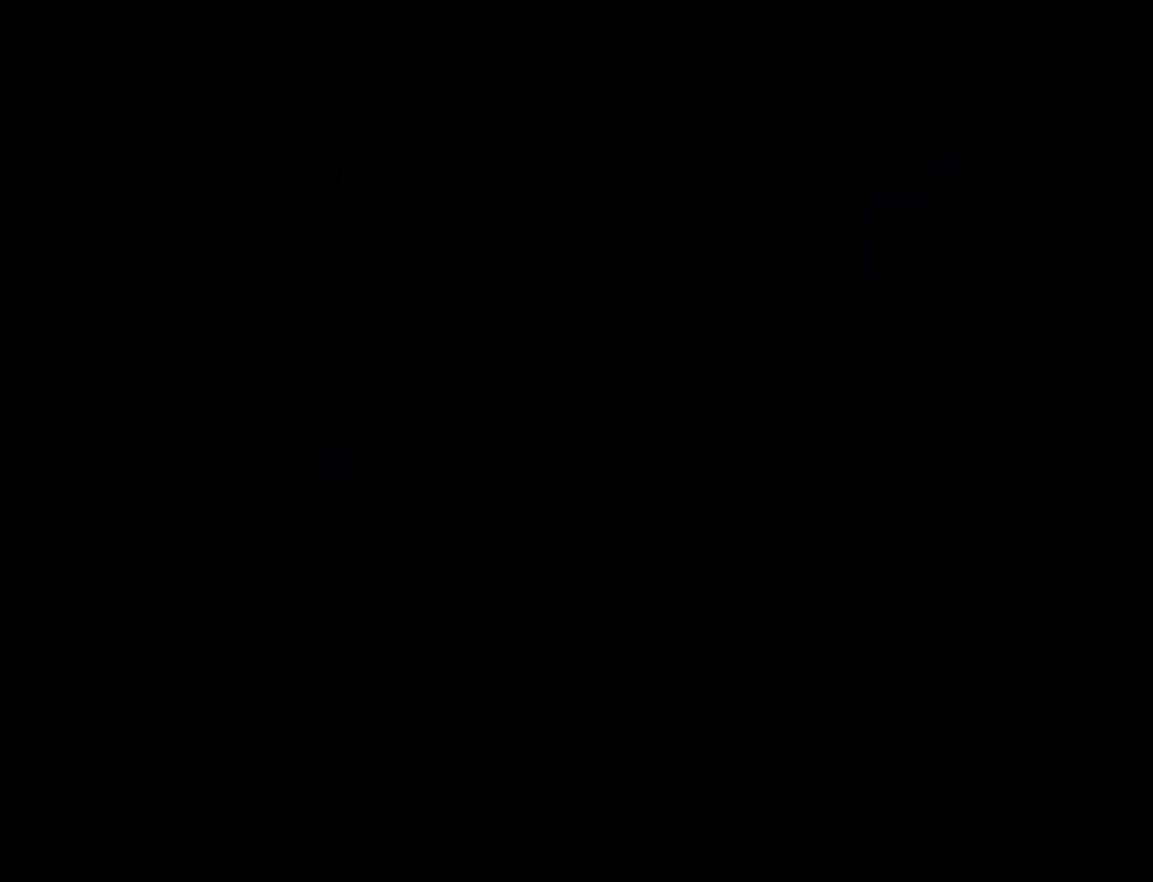
{"buttons": [], "events": []}
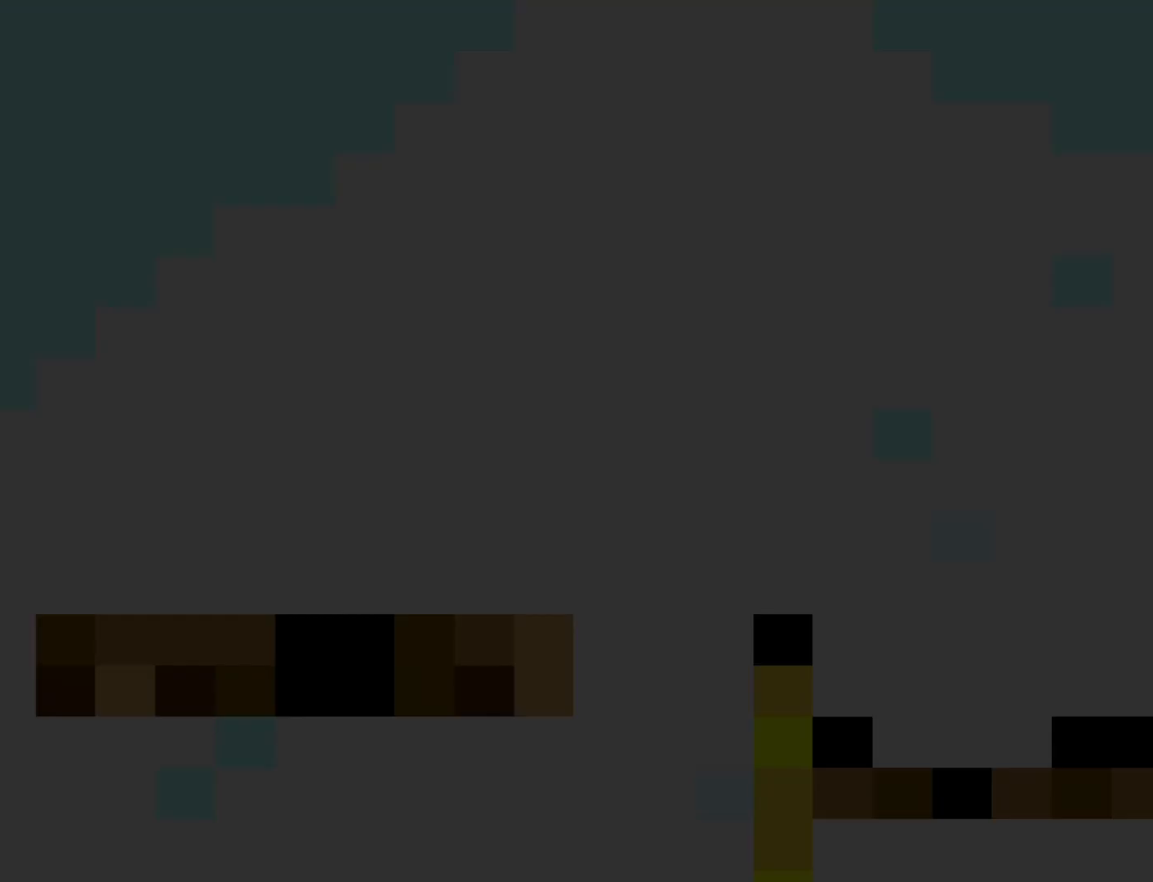
{"buttons": ["Y"], "events": [[400, "Y", "down"]]}
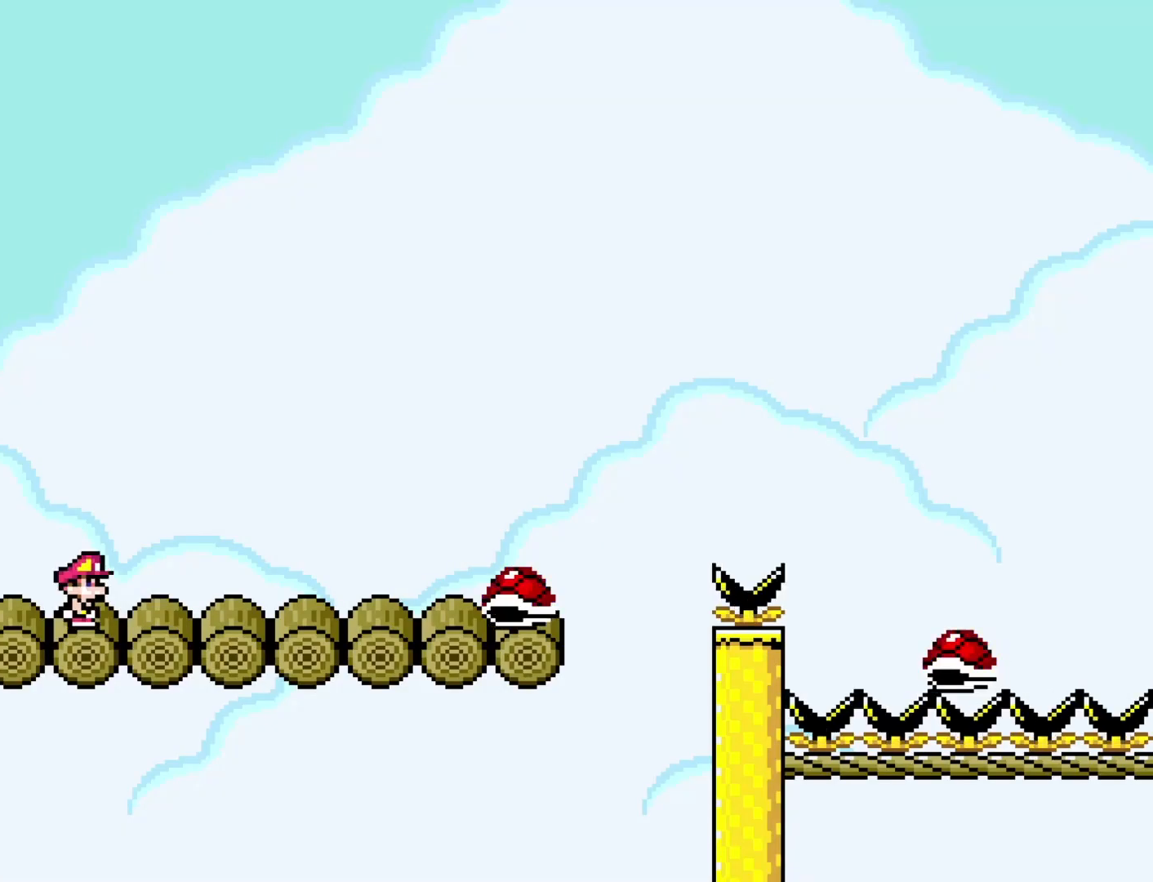
{"buttons": ["B", "Y", "DPAD_RIGHT"], "events": [[283, "DPAD_RIGHT", "down"], [400, "B", "down"]]}
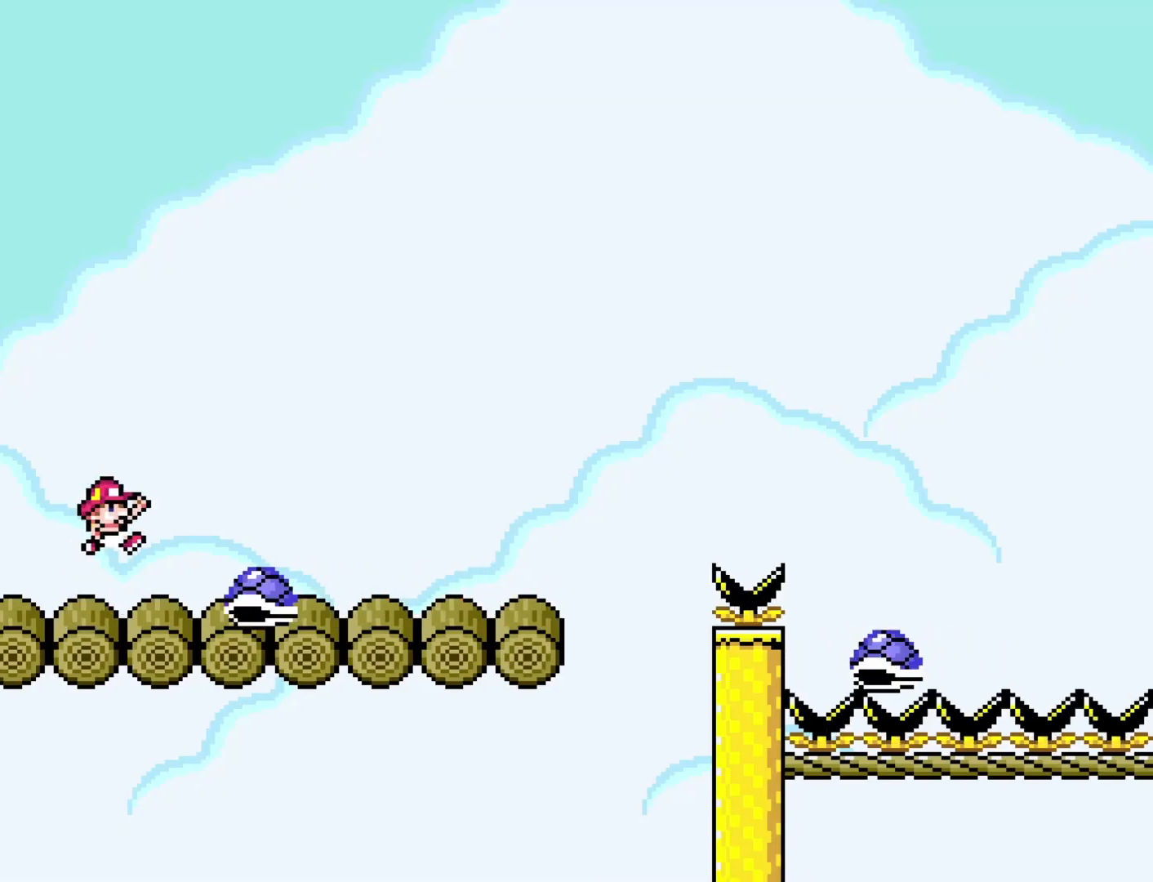
{"buttons": ["Y", "DPAD_RIGHT"], "events": [[17, "B", "up"]]}
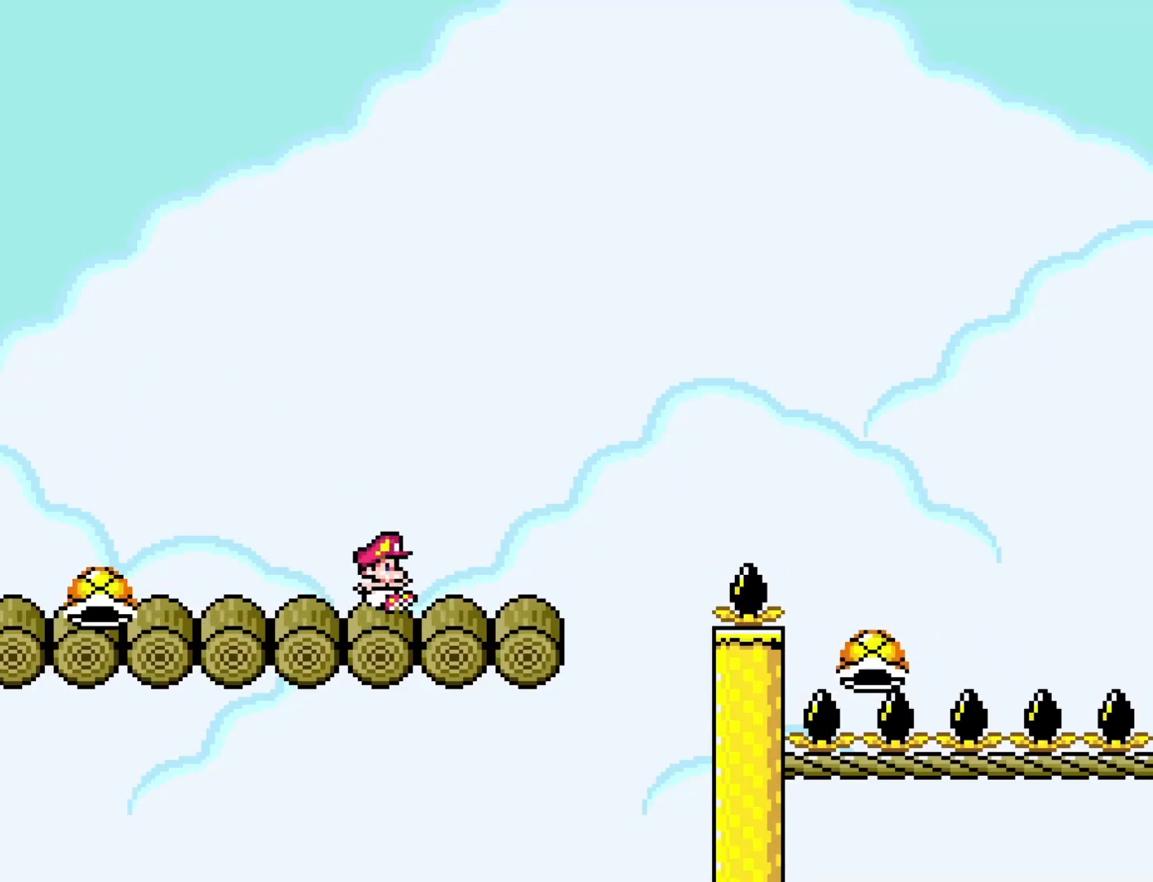
{"buttons": ["B", "Y", "DPAD_RIGHT"], "events": [[150, "B", "down"]]}
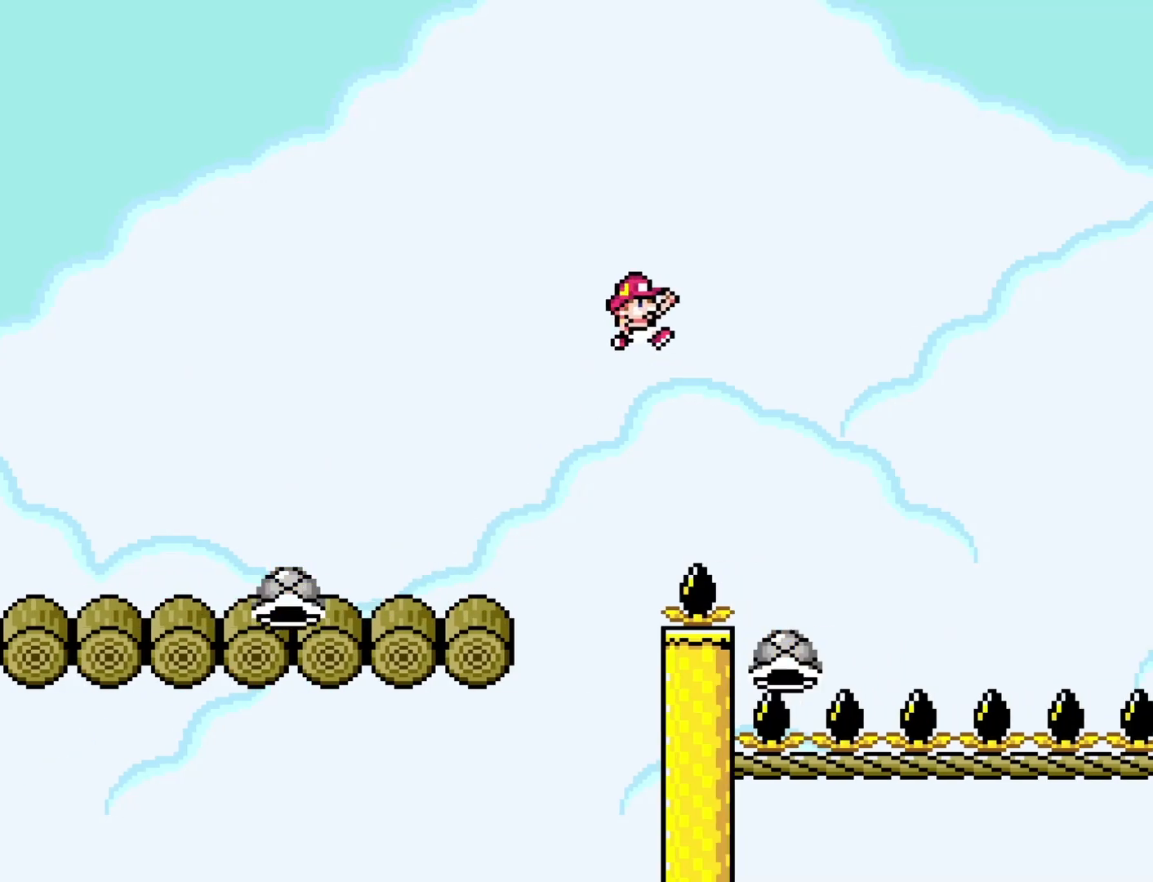
{"buttons": ["B", "Y", "DPAD_LEFT"], "events": [[367, "DPAD_RIGHT", "up"], [400, "DPAD_LEFT", "down"]]}
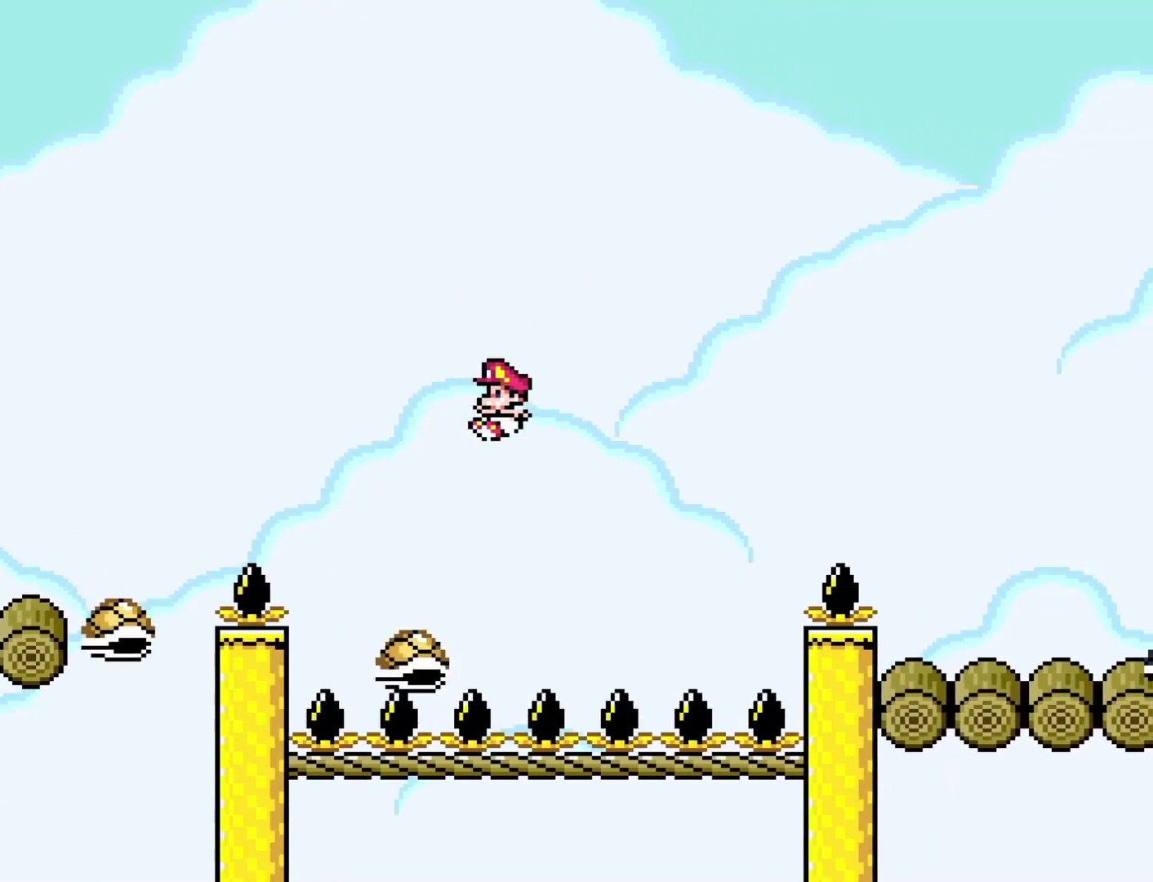
{"buttons": ["B", "Y", "DPAD_RIGHT"], "events": [[50, "DPAD_LEFT", "up"], [83, "DPAD_RIGHT", "down"]]}
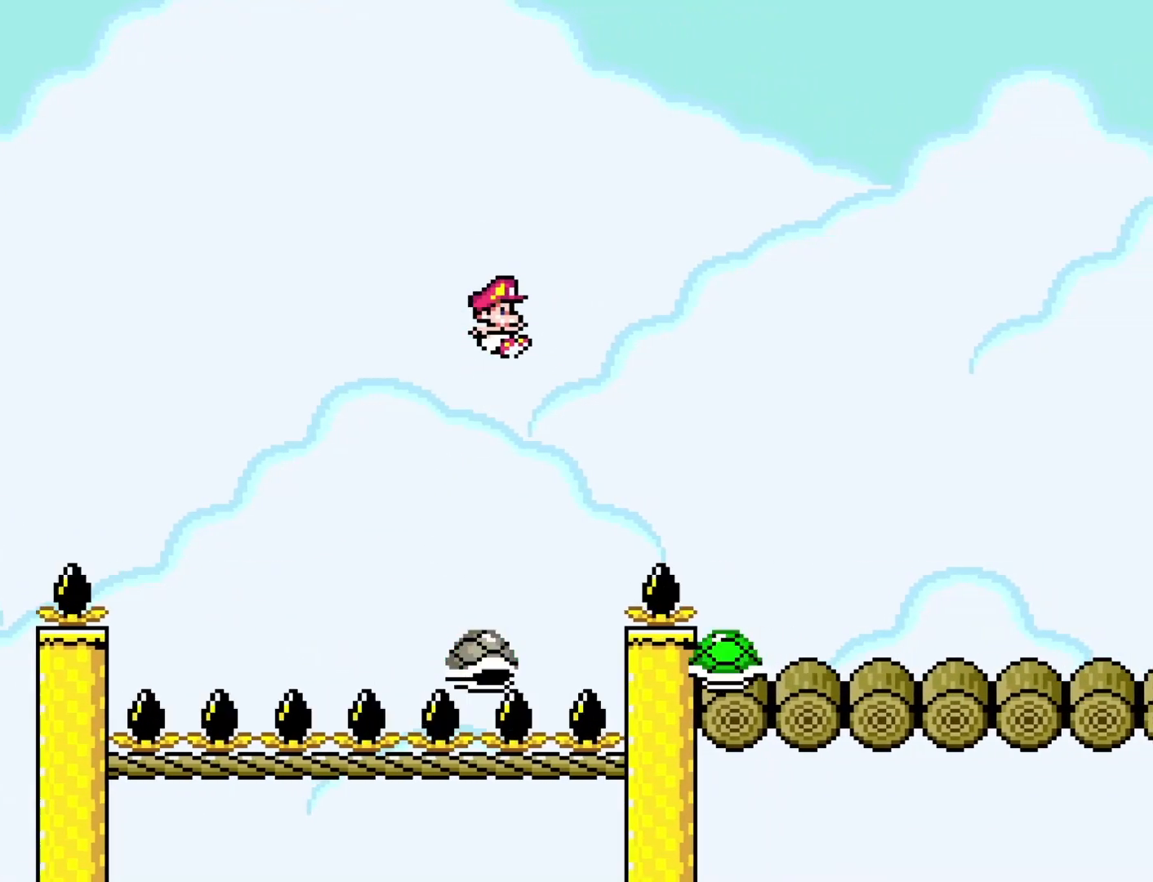
{"buttons": ["B", "Y", "DPAD_RIGHT"], "events": []}
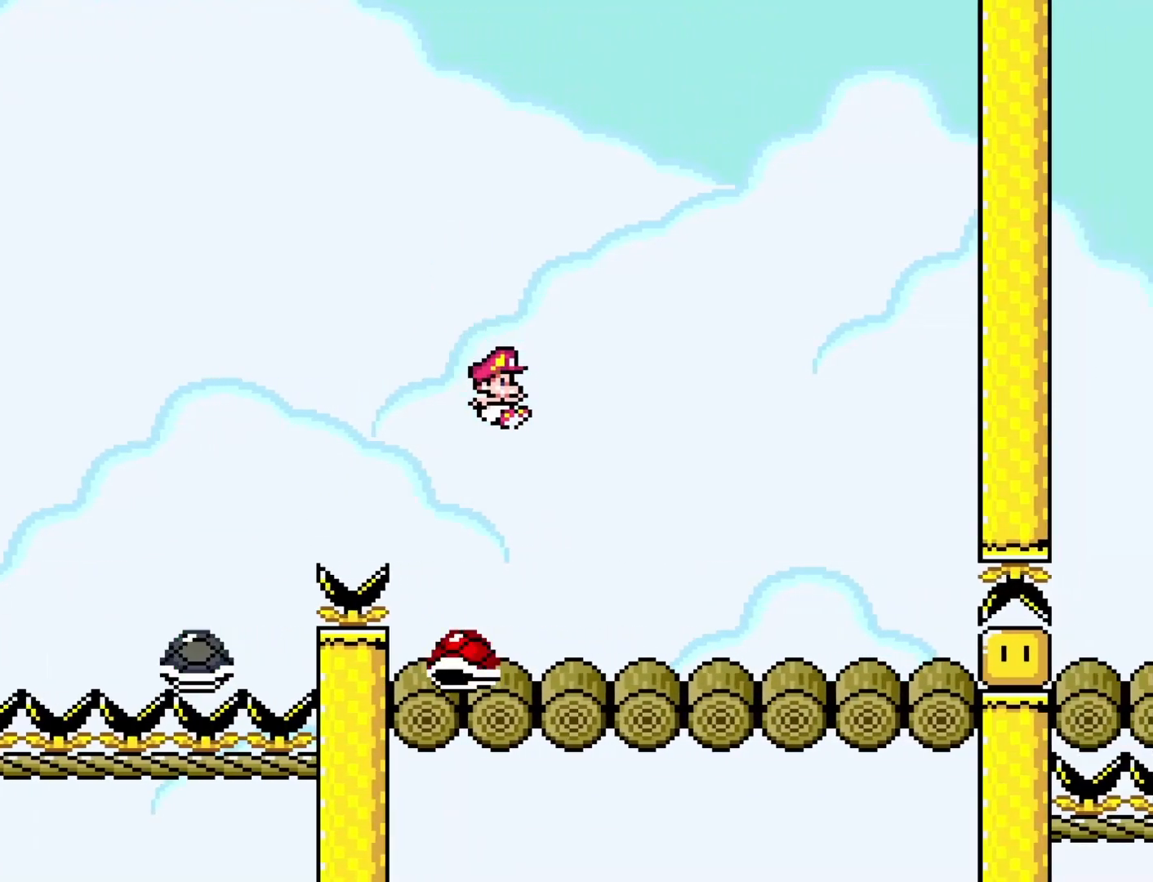
{"buttons": ["Y", "DPAD_RIGHT"], "events": [[200, "B", "up"]]}
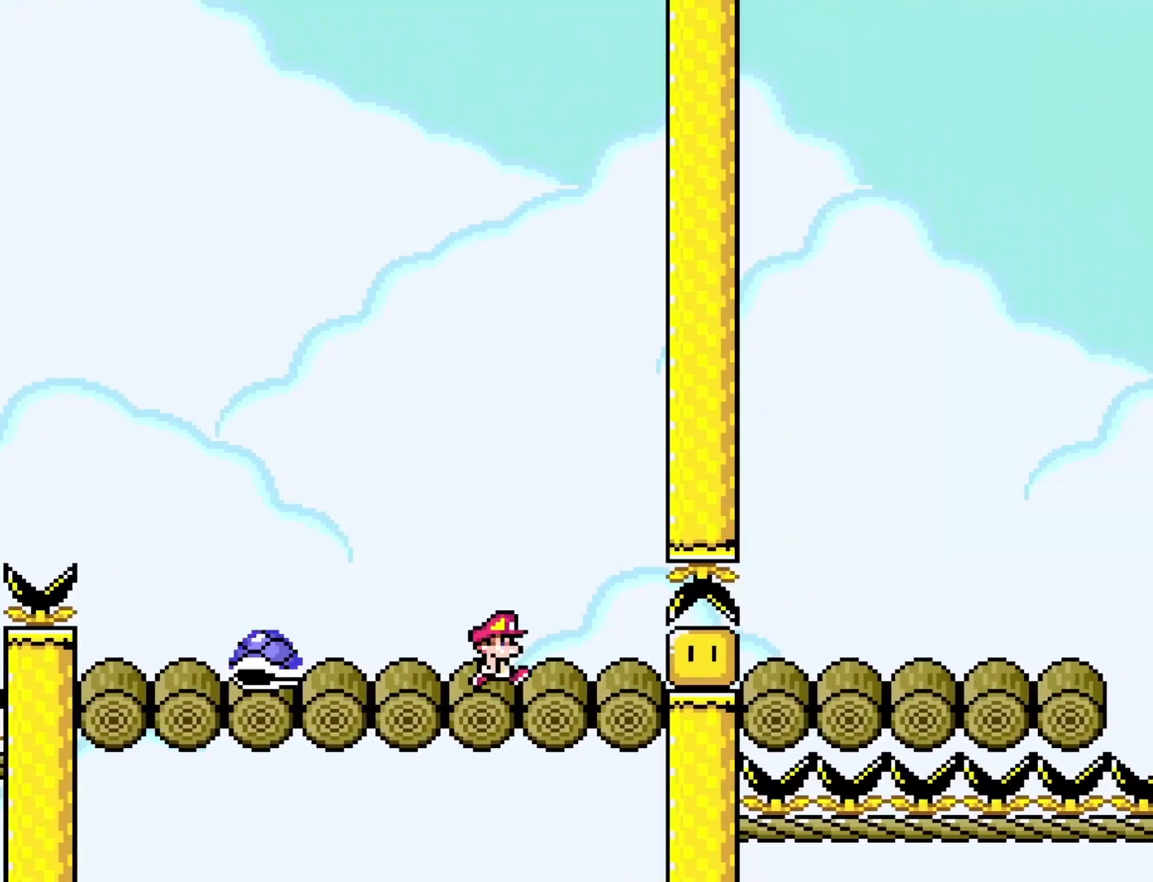
{"buttons": ["B", "Y", "DPAD_LEFT"], "events": [[17, "DPAD_RIGHT", "up"], [50, "DPAD_LEFT", "down"], [150, "DPAD_LEFT", "up"], [300, "B", "down"], [333, "DPAD_LEFT", "down"]]}